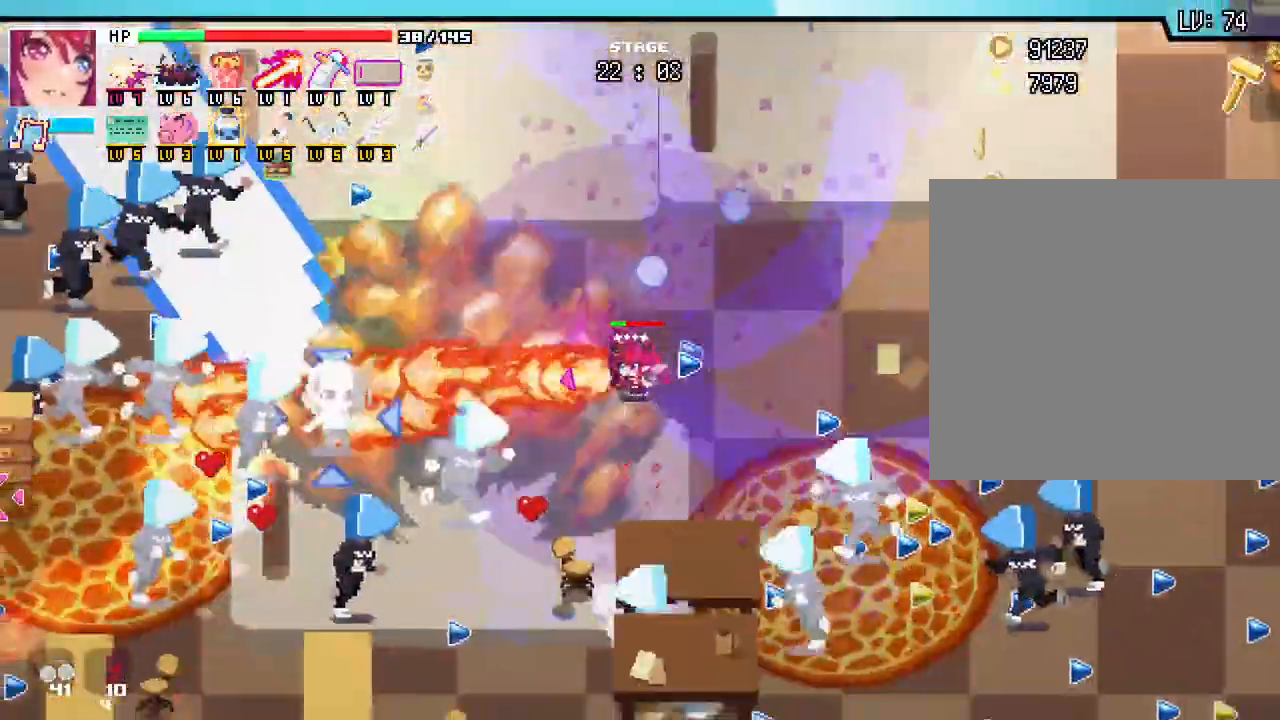
Gameplay with keyboard and mouse; each line is a JSON object with the keys and mouse buttons held at the frame after it. "events" lists presses ("down") and releases ("up") of ".", "/", "0", "1", "2", "3", "4", "5", "6", "7", "8", "9", "a", "alt_l", "alt_r", "b", "backslash", "backspace", "c", "caps_lock", "comma", "ctrl_l", "ctrl_r", "d", "e", "equals", "escape", "f", "f1", "f10", "f11", "f12", "f2", "f3", "f4", "f5", "f6", "f7", "f8", "f9", "g", "h", "i", "j", "k", "l", "lbracket", "m", "minus", "n", "o", "p", "q", "quote", "r", "rbracket", "return", "s", "semicolon", "shift_l", "shift_r", "space", "super", "t", "tab", "tilde", "u", "v", "w", "x", "y", "z", "mouse_left", "mouse_wheel", "mouse_right", "mouse_mb4" and "mouse_mb5" between this image and that frame as [ms after this image, input, new state], when the widget could be followed in between. "mouse_left", "mouse_wheel", "mouse_right", "mouse_mb4", "mouse_mb5" = the "left", "wheel", "right", "mb4", "mb5" buttons of the "mouse" list. No other keys are recorded. "wheel" means that the mouse wheel is clicked or scrolled. Not read: mouse_move.
{"keys": ["a", "s"], "mouse": [], "events": [[117, "s", "up"], [467, "s", "down"]]}
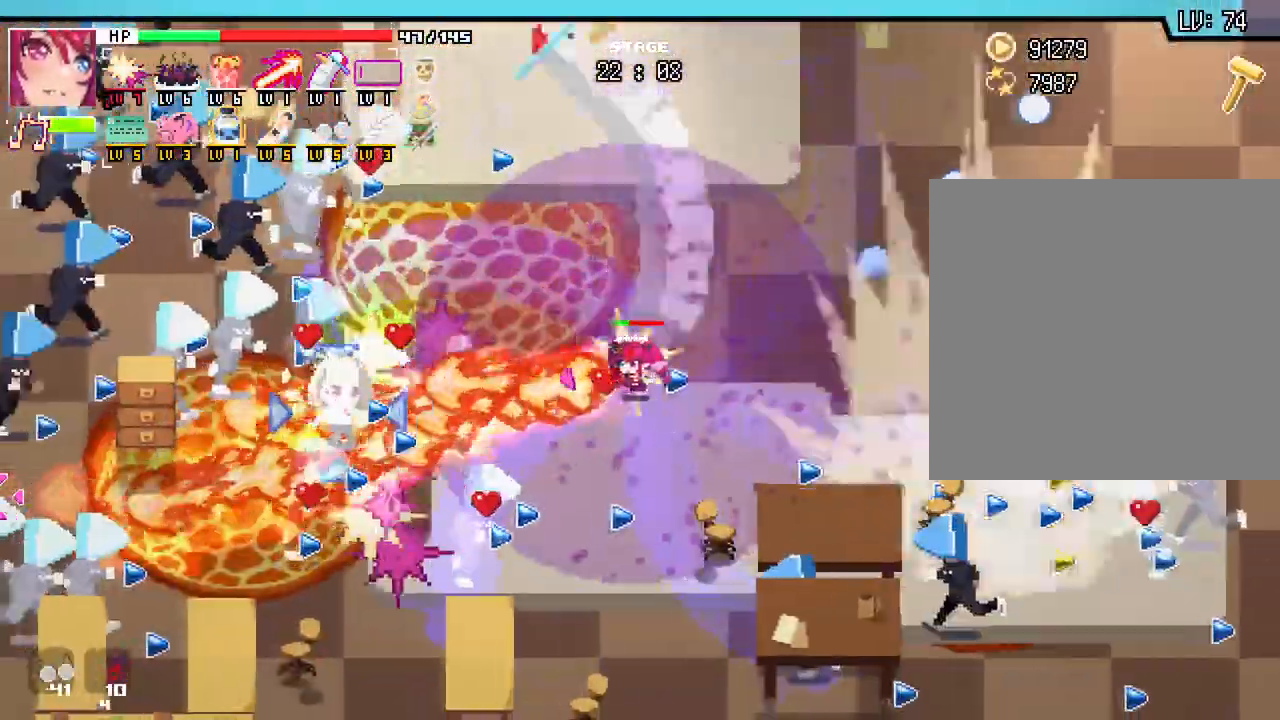
{"keys": ["d", "w"], "mouse": []}
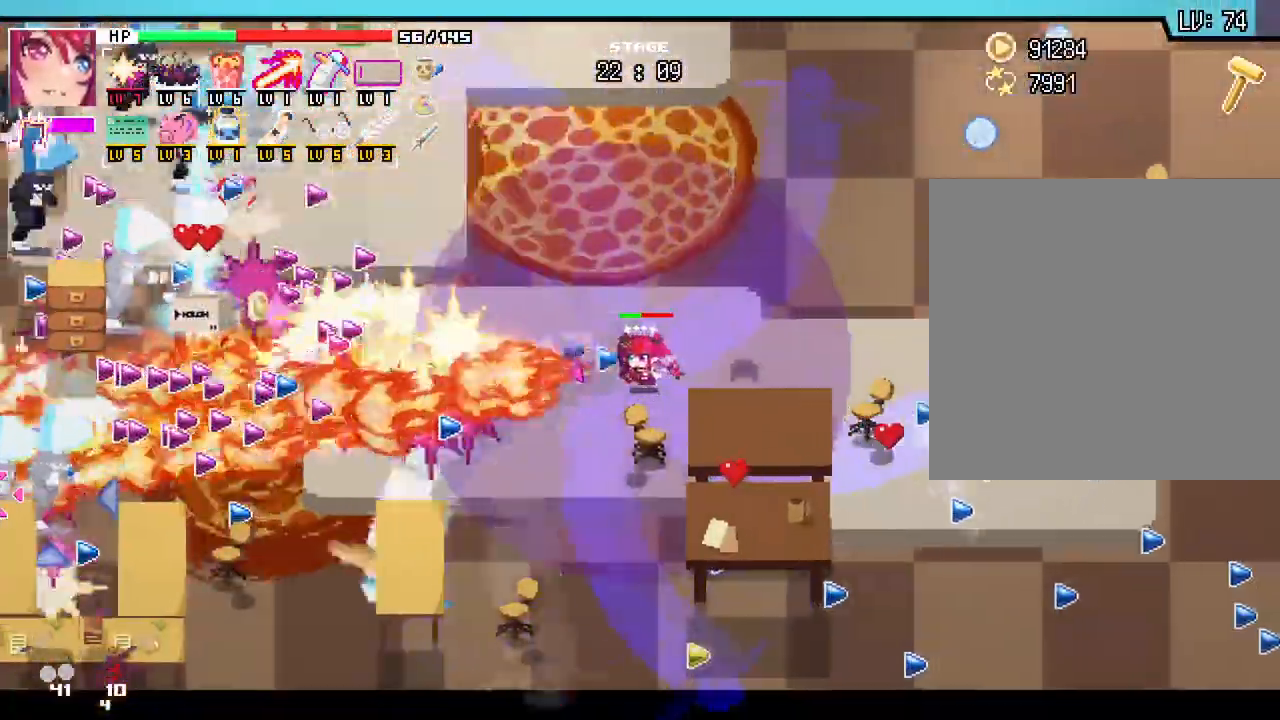
{"keys": ["a"], "mouse": [], "events": [[83, "a", "down"], [83, "d", "up"], [250, "w", "up"]]}
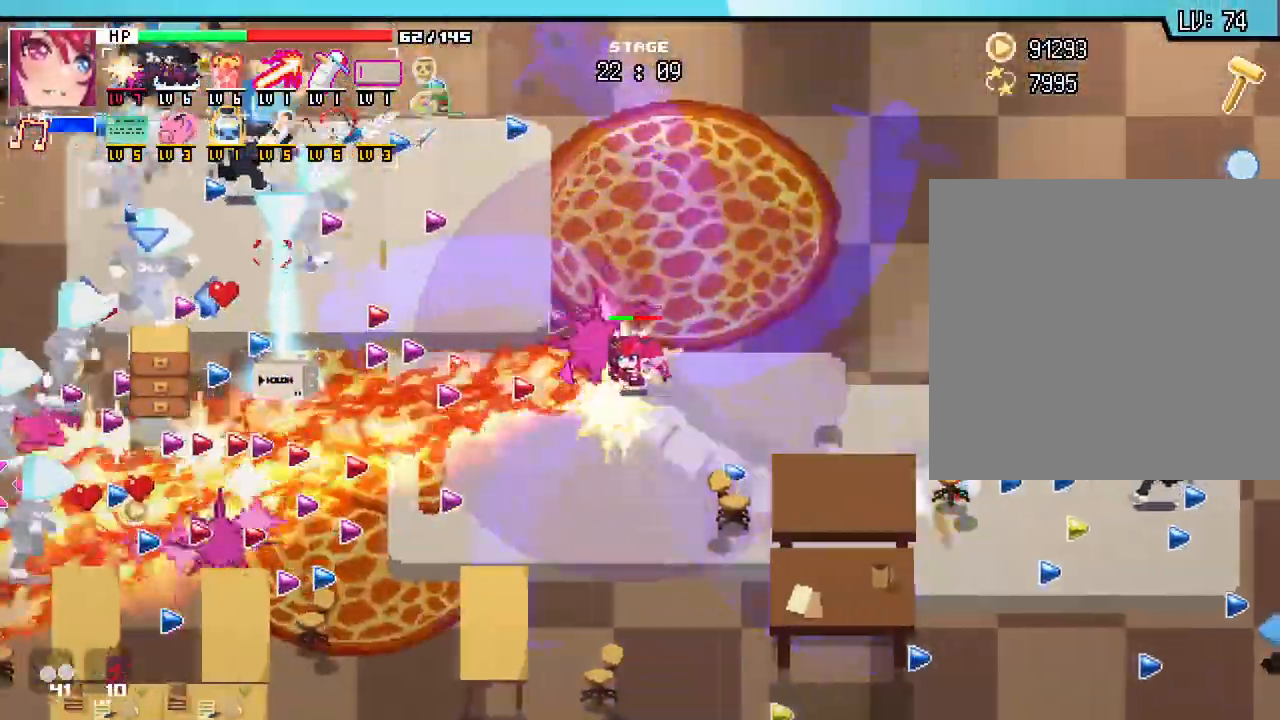
{"keys": ["a"], "mouse": []}
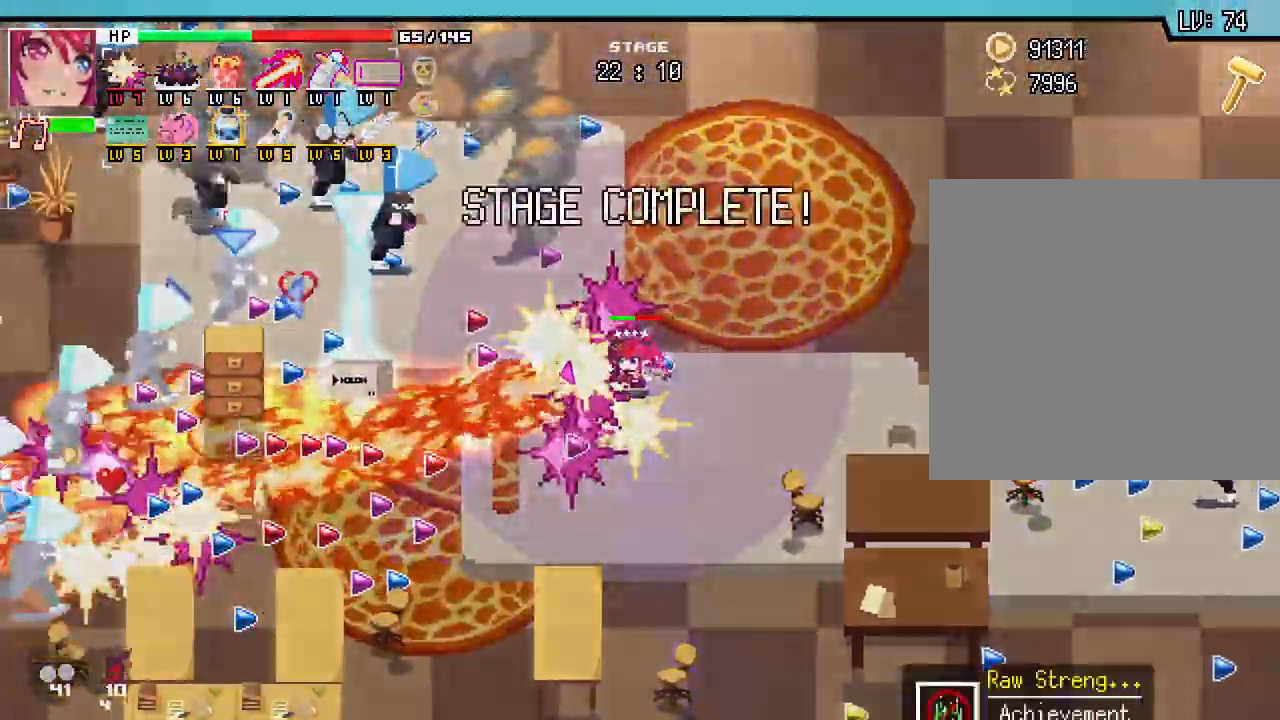
{"keys": [], "mouse": [], "events": [[83, "w", "down"], [100, "w", "up"], [150, "a", "up"]]}
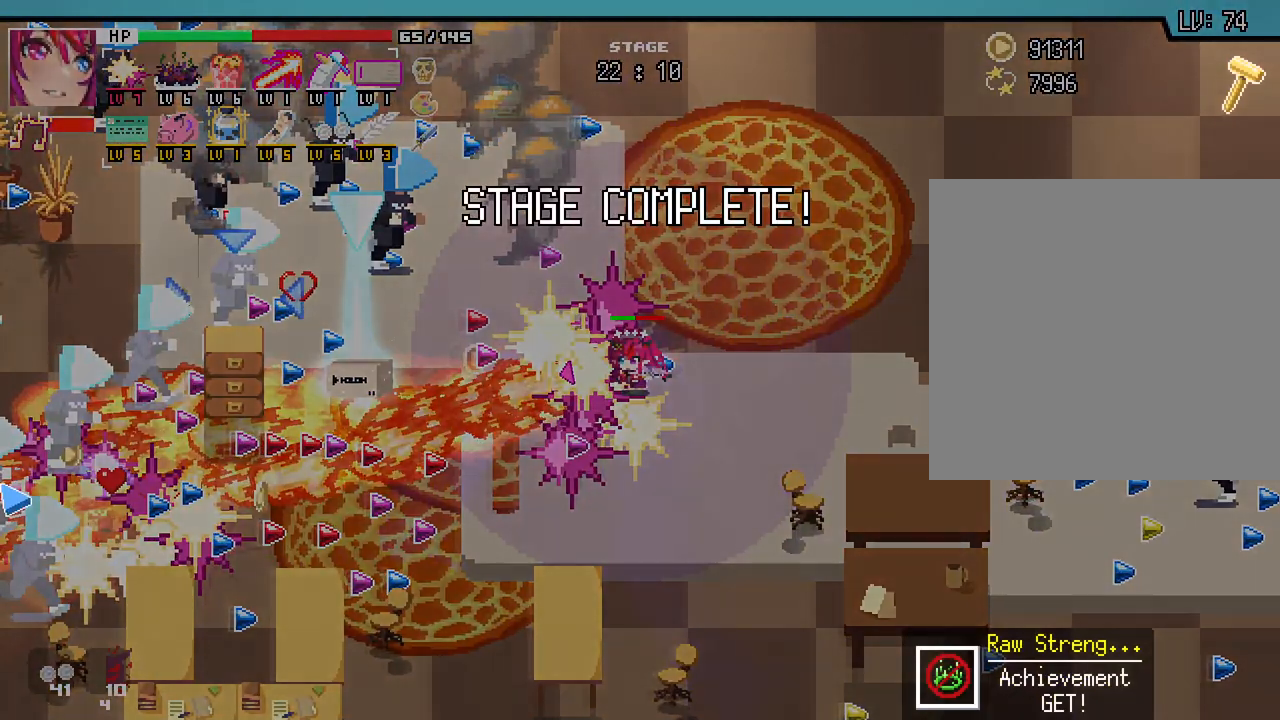
{"keys": [], "mouse": [], "events": []}
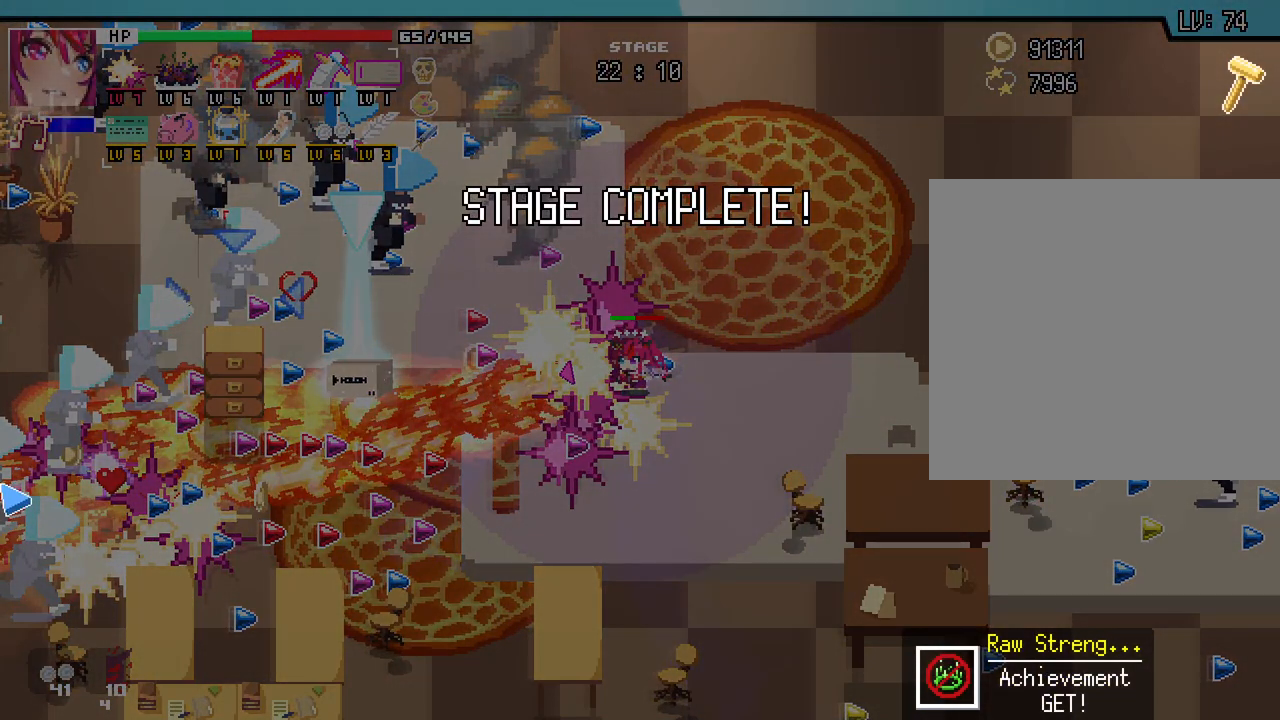
{"keys": [], "mouse": [], "events": []}
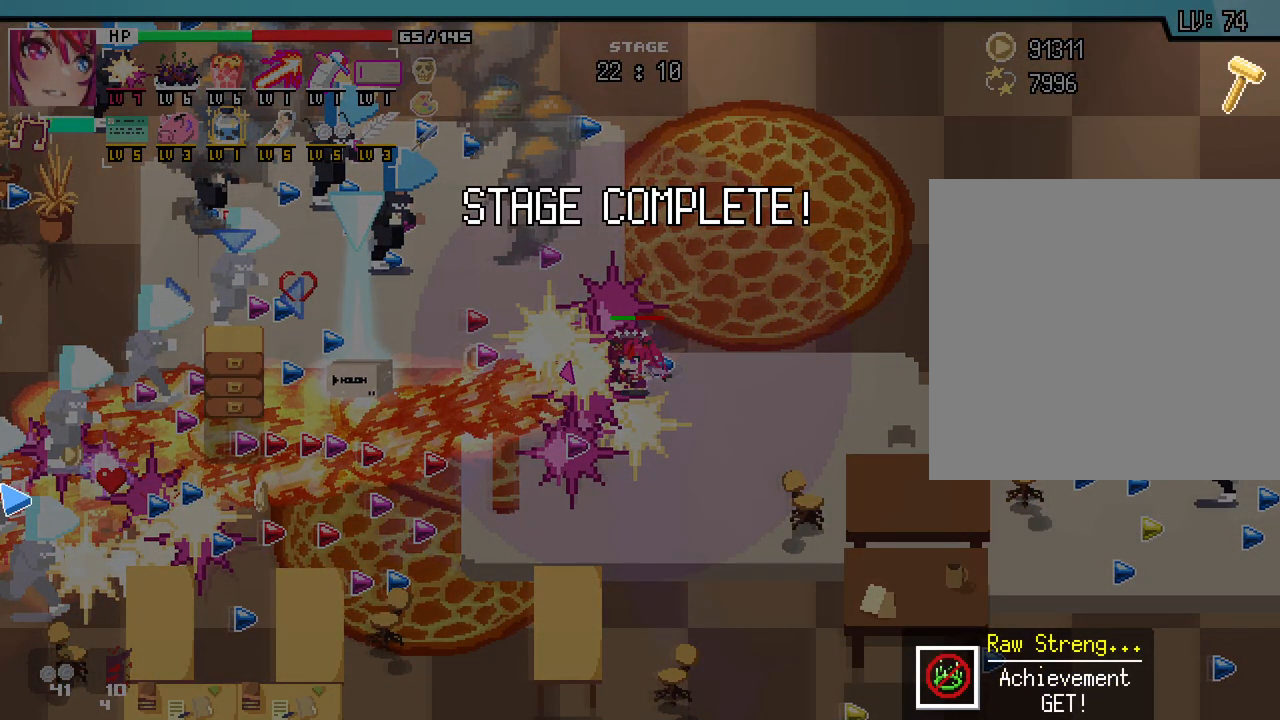
{"keys": [], "mouse": [], "events": []}
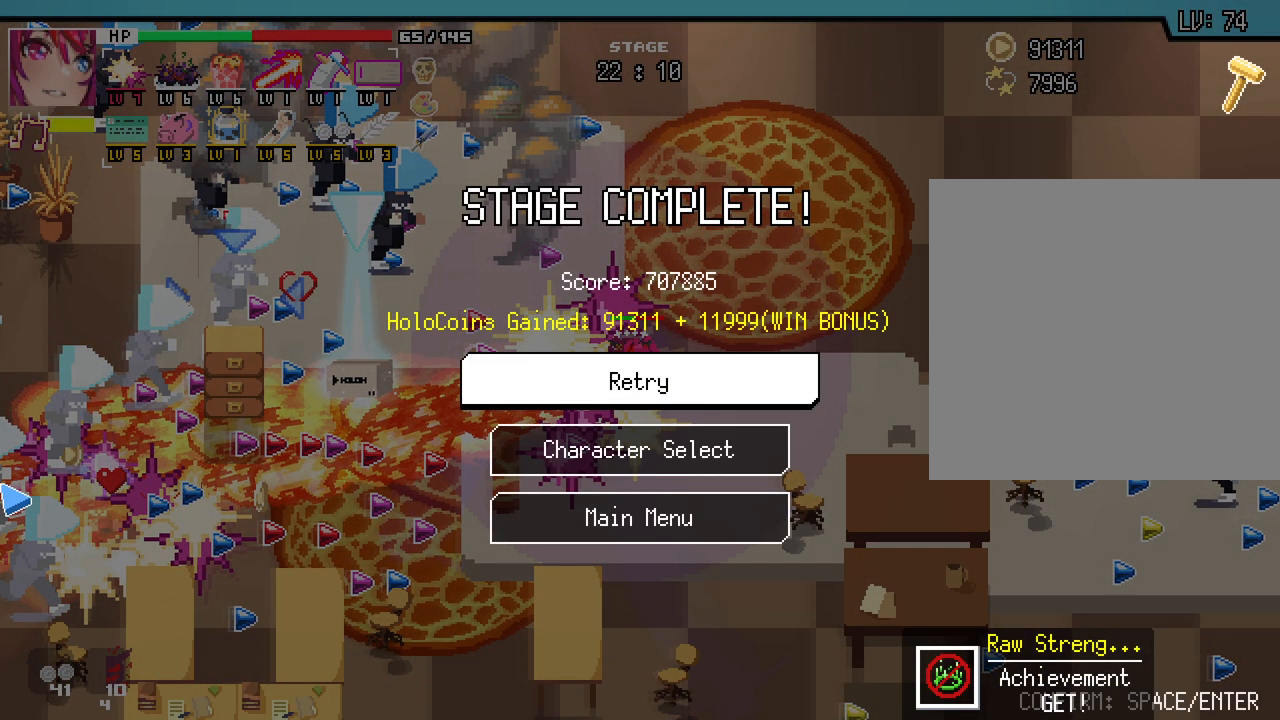
{"keys": [], "mouse": [], "events": []}
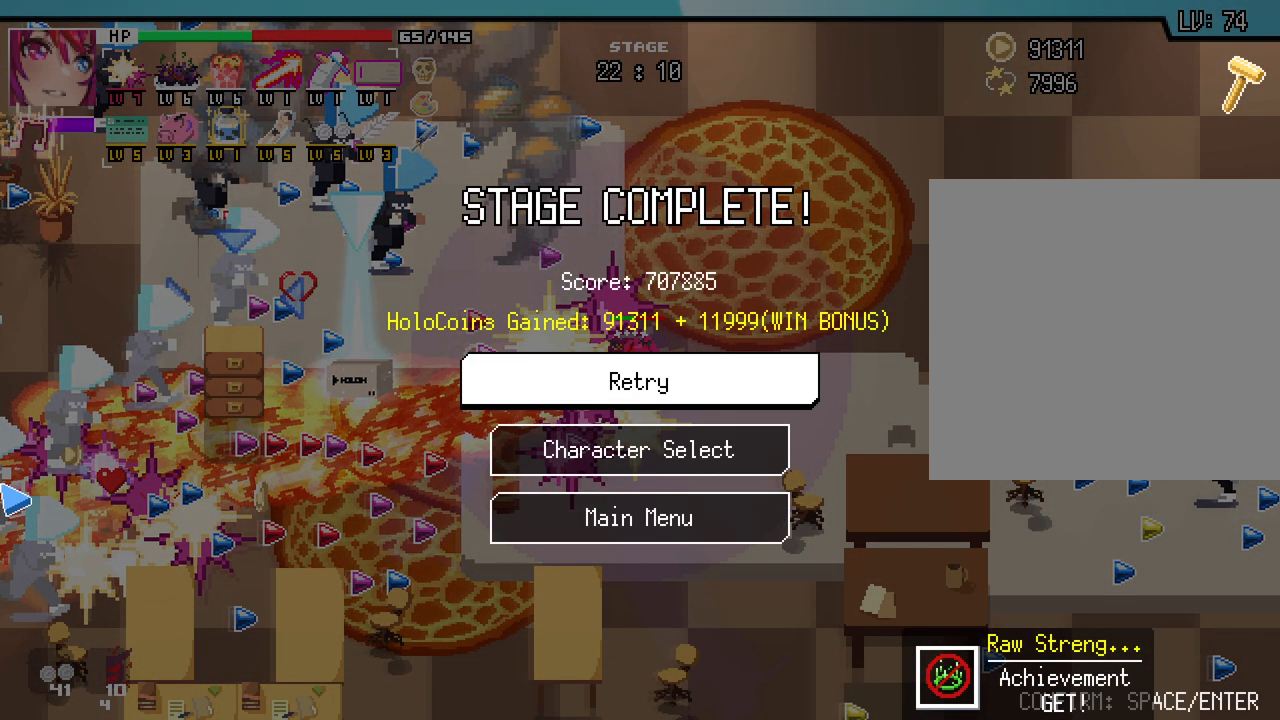
{"keys": [], "mouse": [], "events": []}
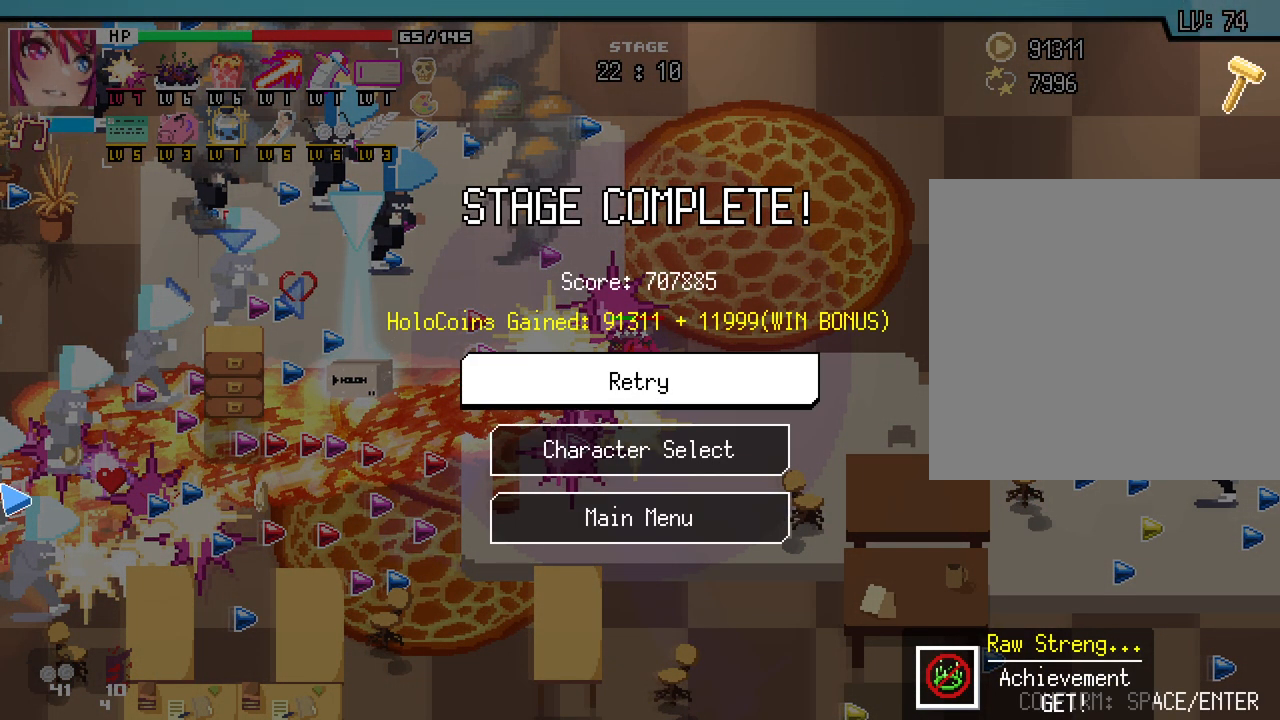
{"keys": [], "mouse": [], "events": []}
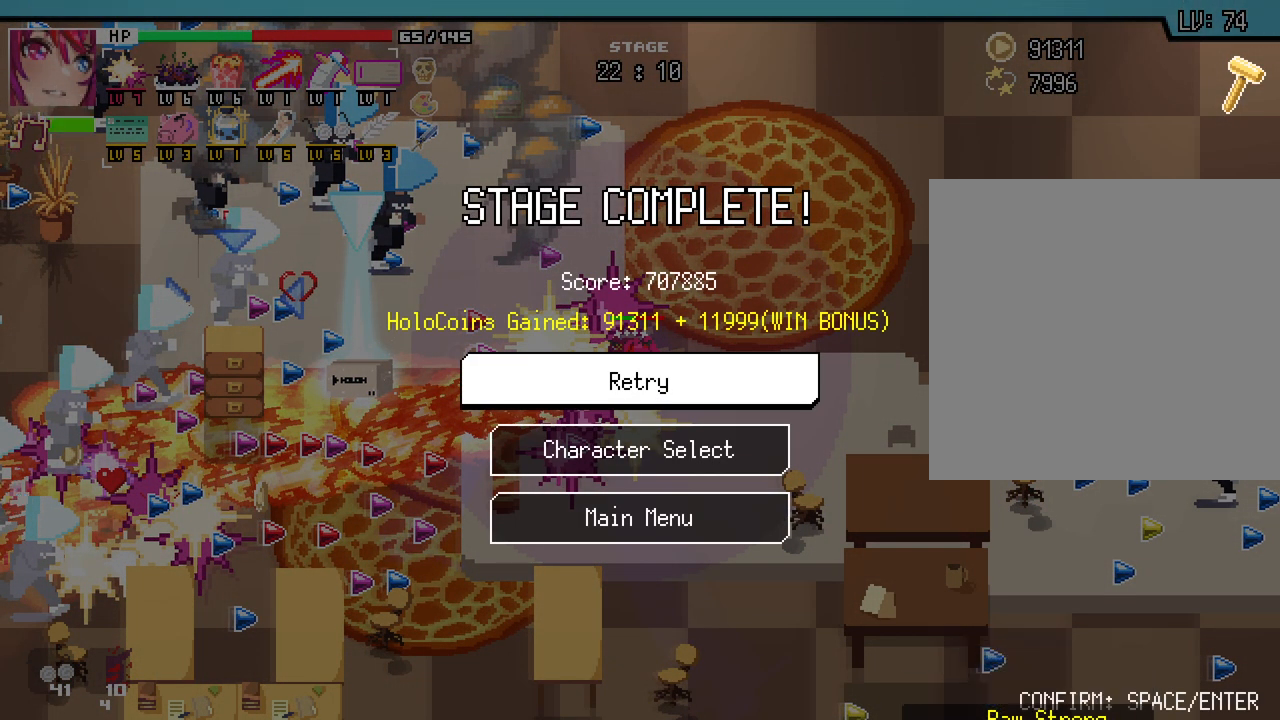
{"keys": [], "mouse": [], "events": []}